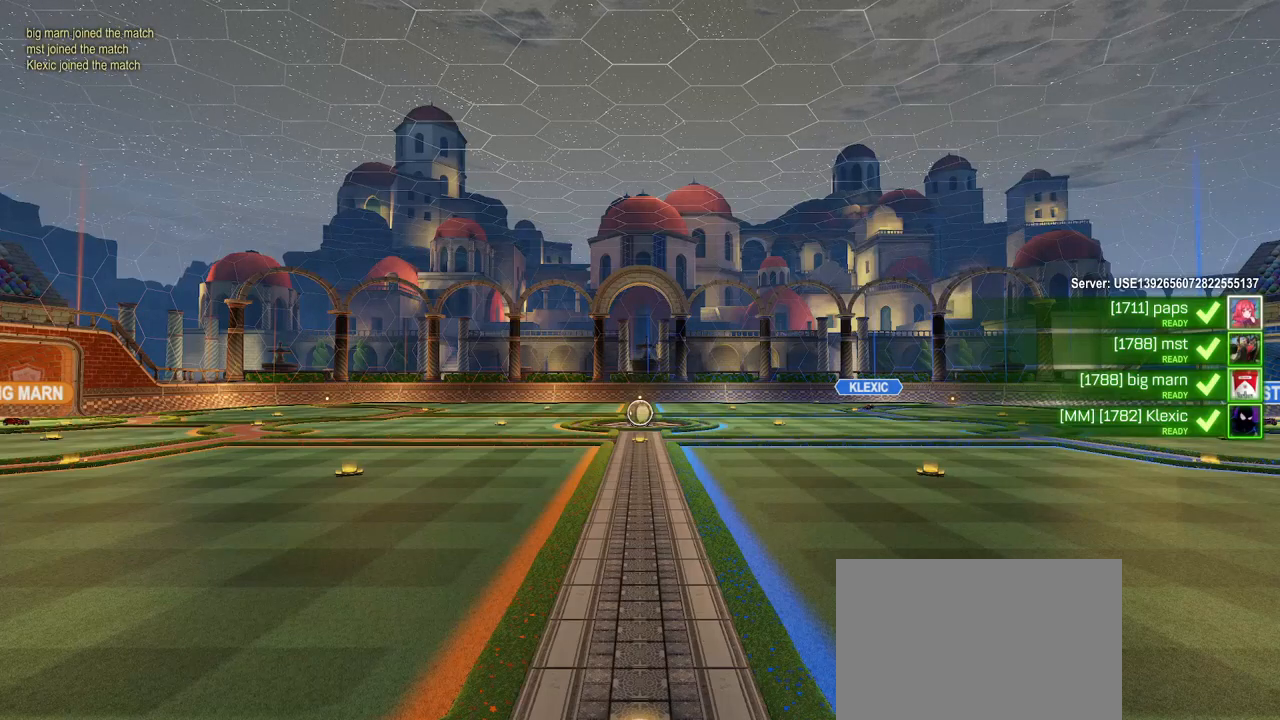
Gameplay with a controller (PlayStation layout); each line is a JSON object with the inputs held at the frame after it. "events" lists button and stick changes between this image and that frame as [ms after this image, input, new state], when the widget could be followed in between. Not read: R2.
{"buttons": [], "left_stick": "center", "right_stick": "down-left", "events": [[317, "right_stick", "down-left"]]}
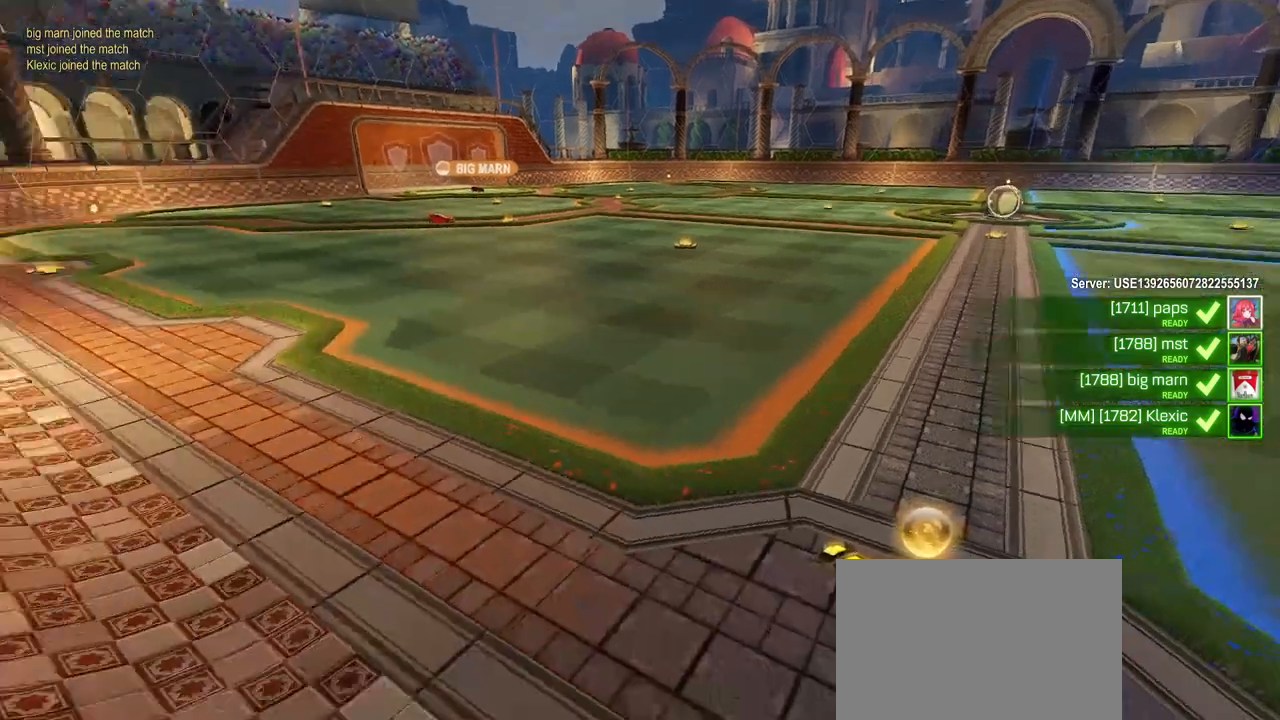
{"buttons": ["R3"], "left_stick": "center", "right_stick": "center", "events": [[100, "right_stick", "center"], [300, "R3", "down"]]}
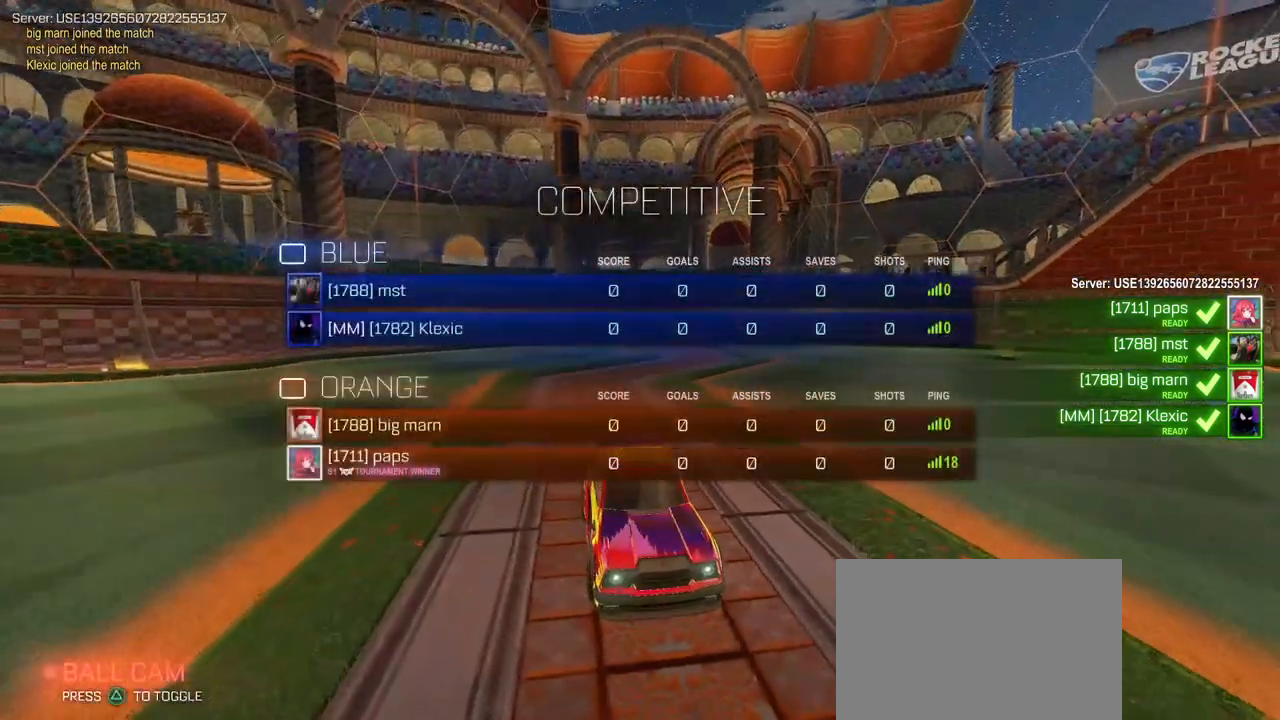
{"buttons": ["R3"], "left_stick": "center", "right_stick": "center", "events": []}
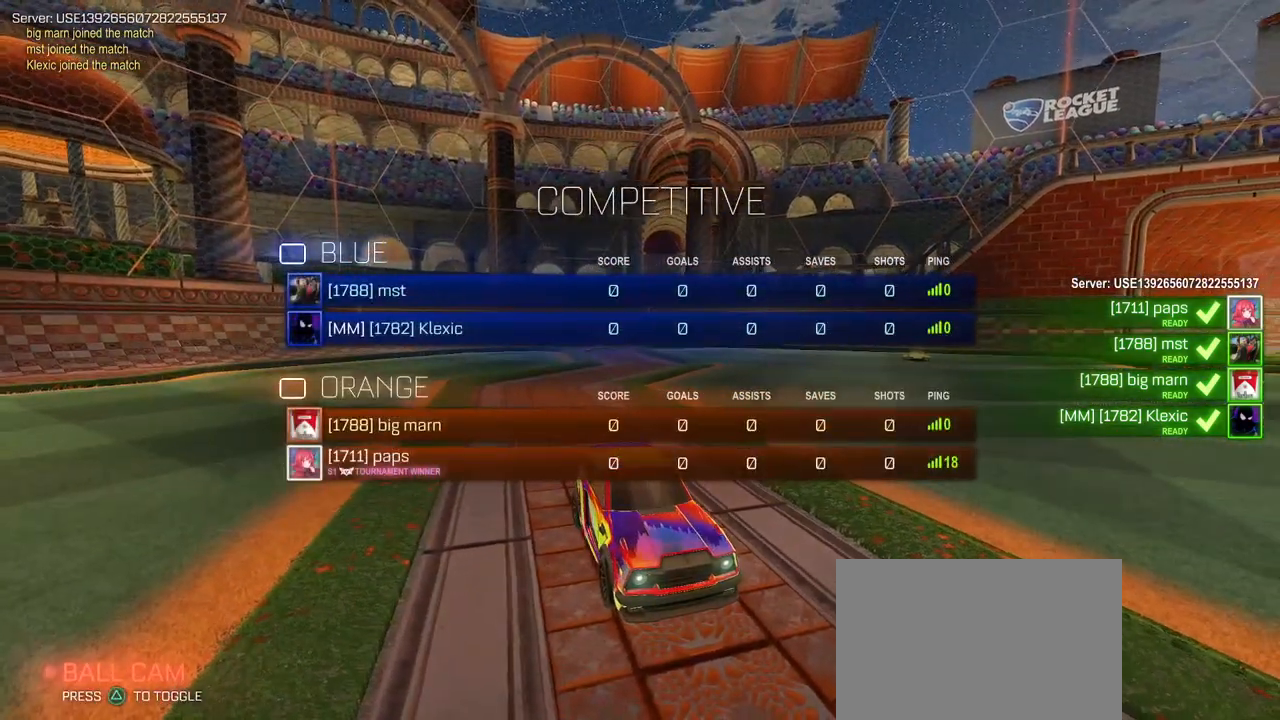
{"buttons": ["R3"], "left_stick": "center", "right_stick": "center", "events": []}
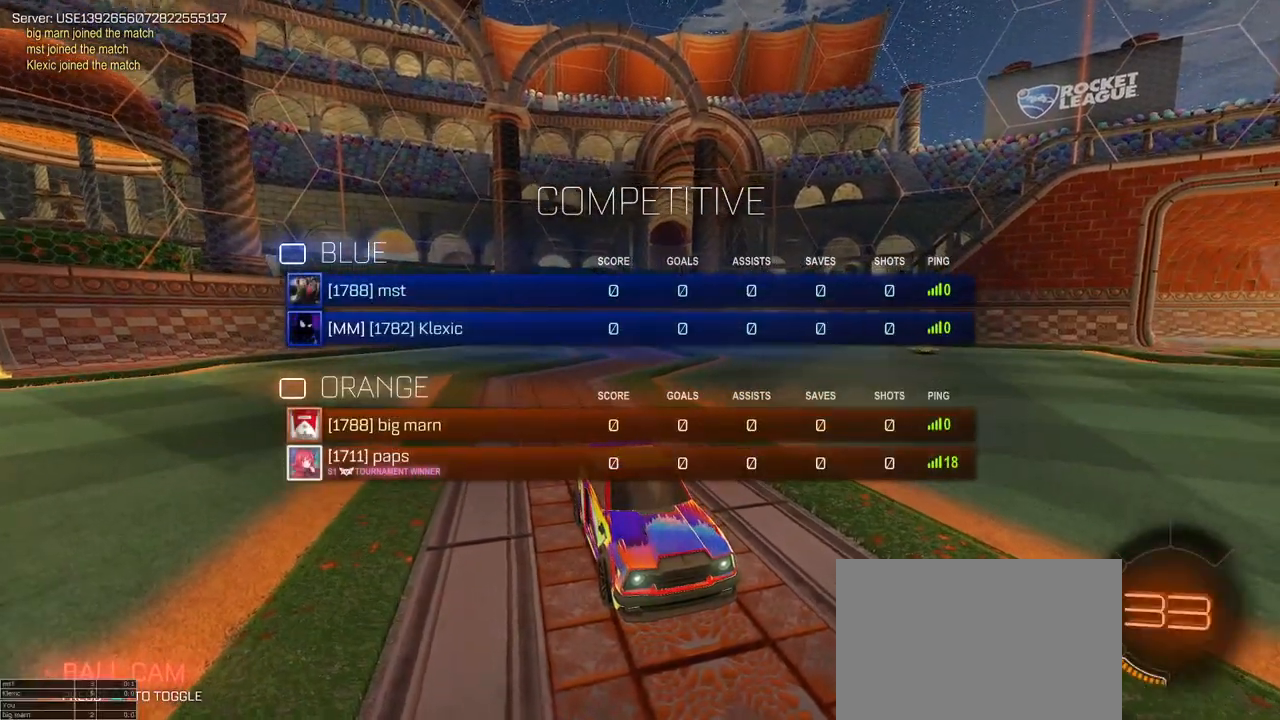
{"buttons": ["R3"], "left_stick": "center", "right_stick": "center", "events": []}
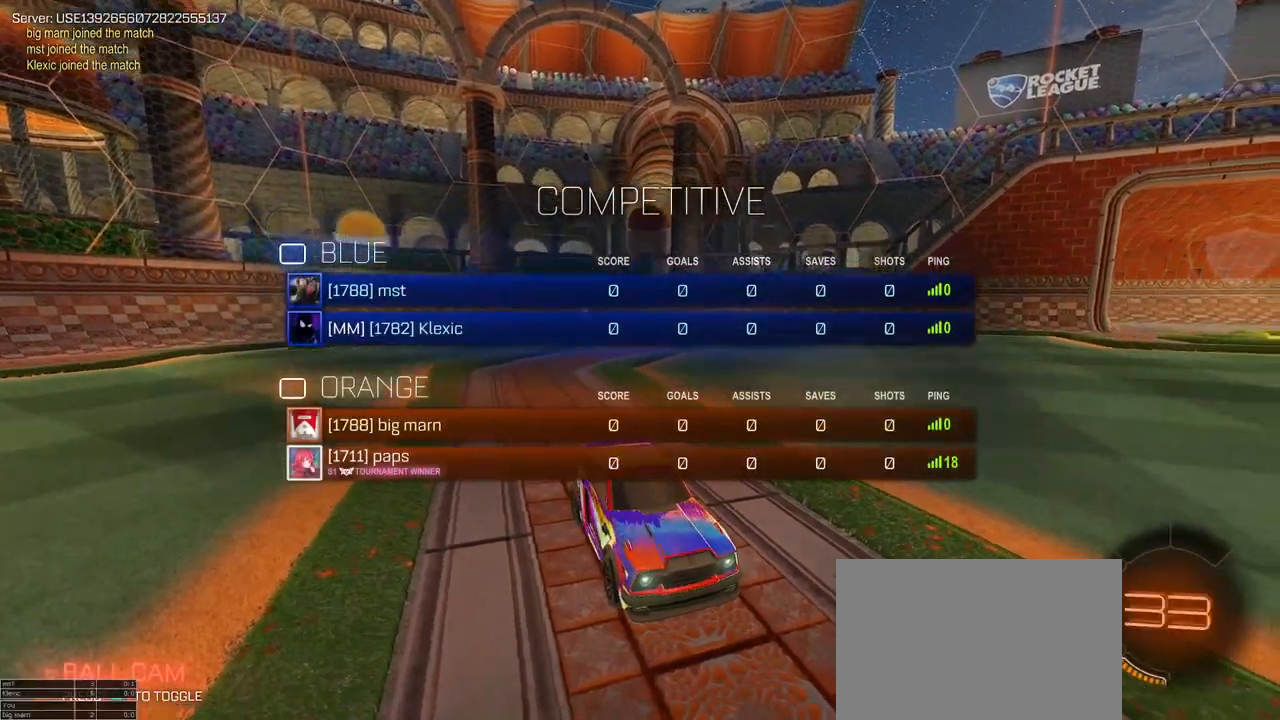
{"buttons": [], "left_stick": "center", "right_stick": "center", "events": [[283, "R3", "up"], [283, "right_stick", "right"], [483, "right_stick", "center"]]}
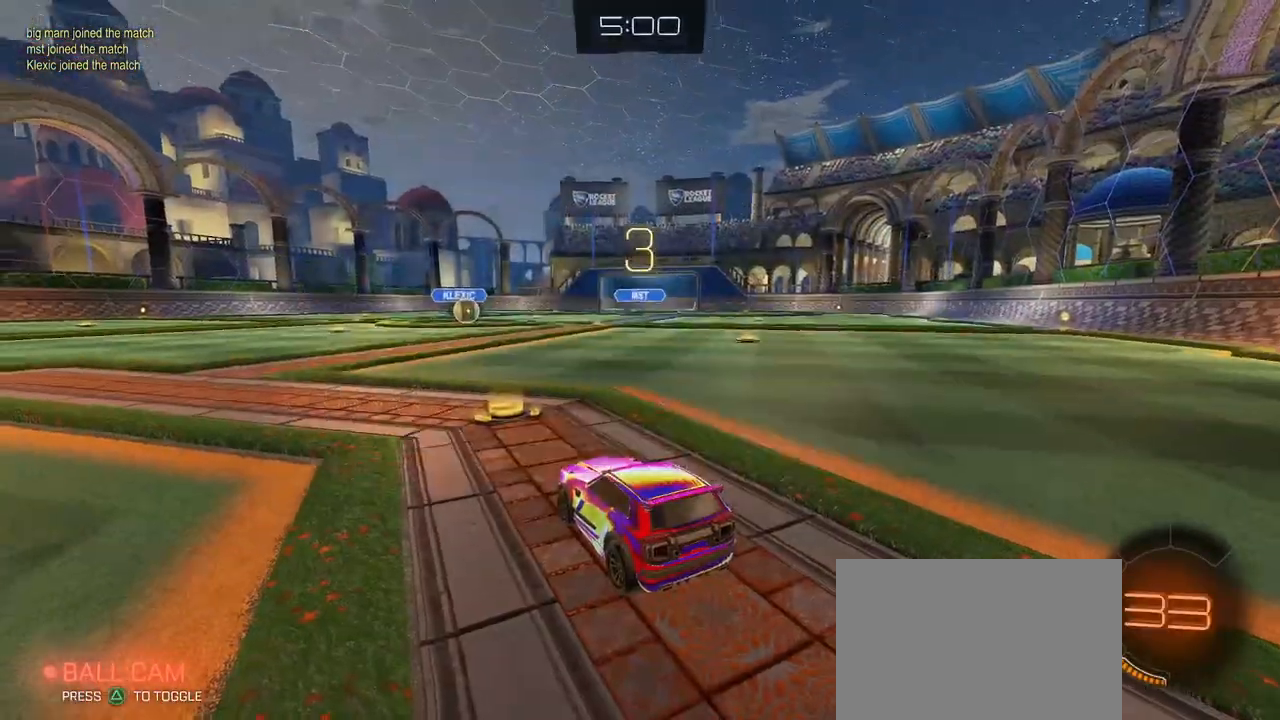
{"buttons": [], "left_stick": "center", "right_stick": "center", "events": []}
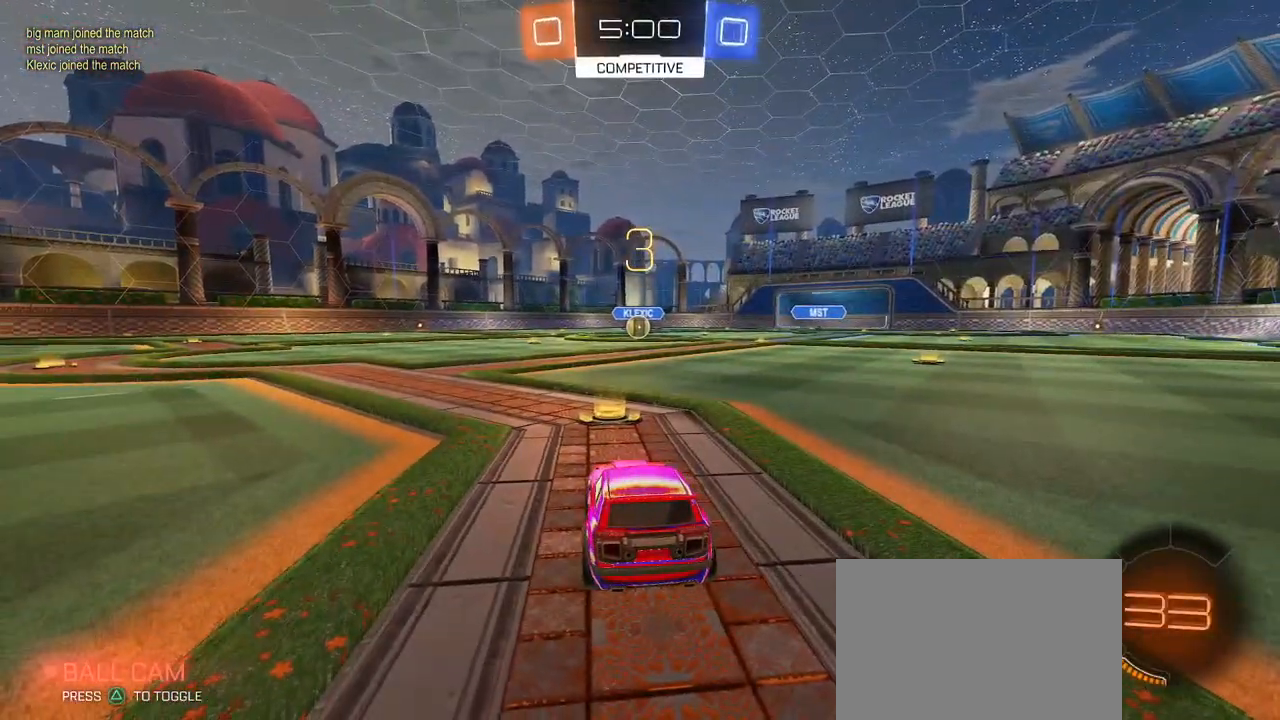
{"buttons": [], "left_stick": "center", "right_stick": "down-left", "events": [[333, "right_stick", "down-left"]]}
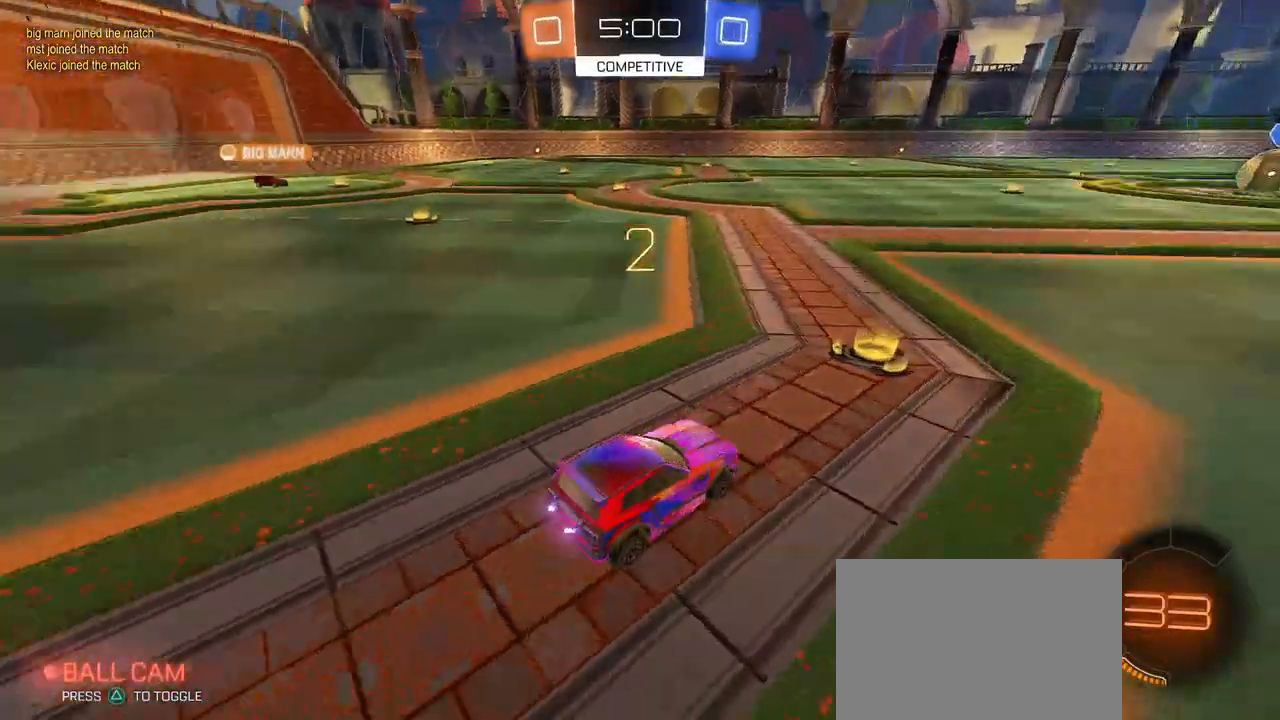
{"buttons": [], "left_stick": "center", "right_stick": "center", "events": [[150, "right_stick", "center"]]}
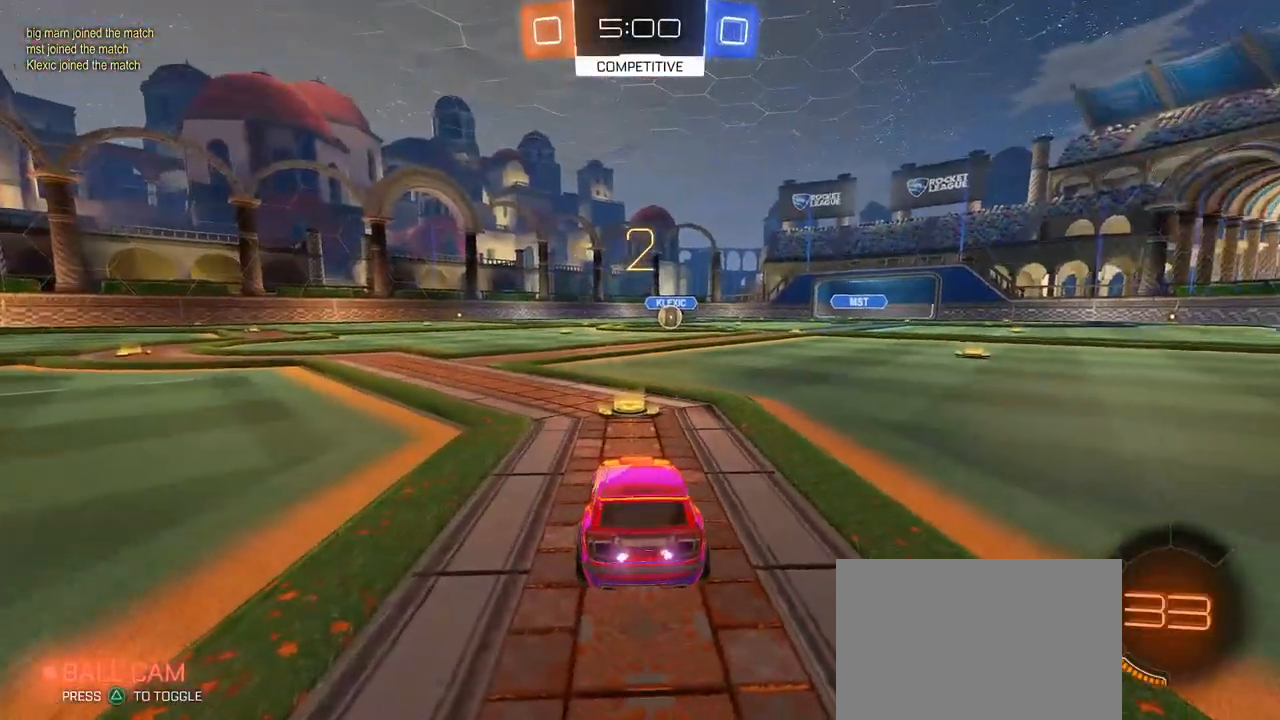
{"buttons": [], "left_stick": "center", "right_stick": "center", "events": []}
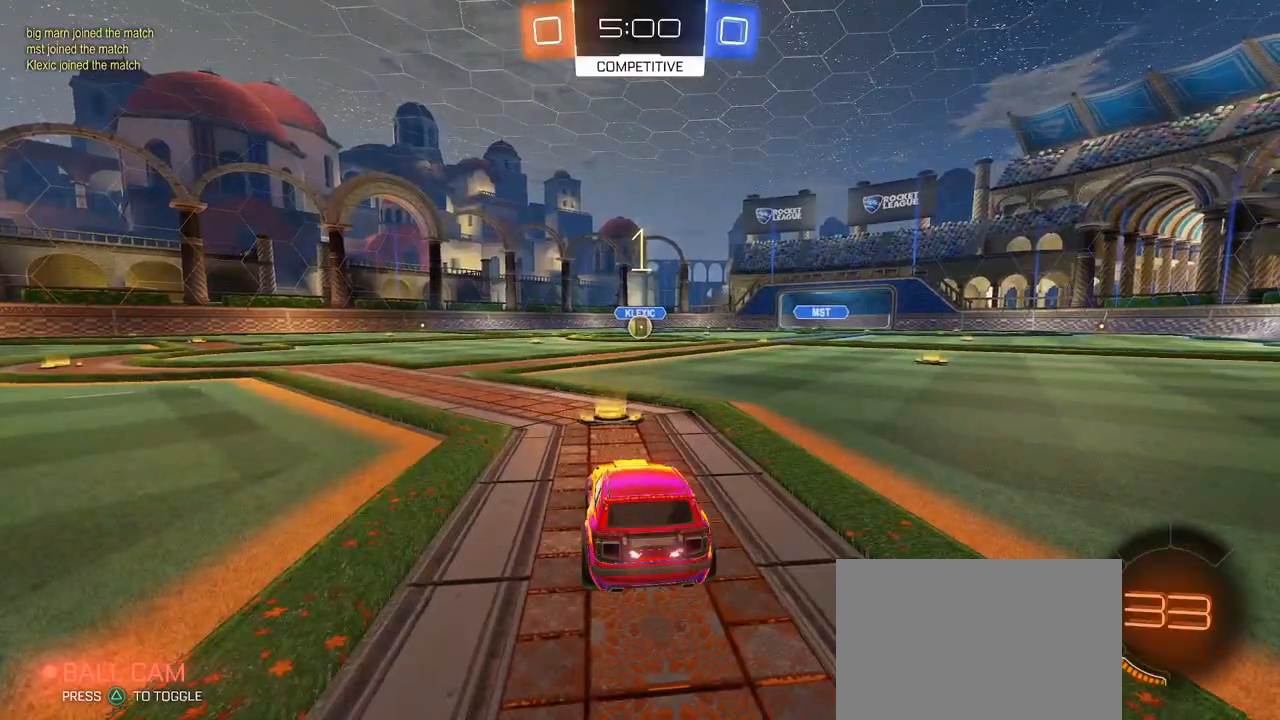
{"buttons": ["R1"], "left_stick": "center", "right_stick": "center", "events": [[350, "R1", "down"]]}
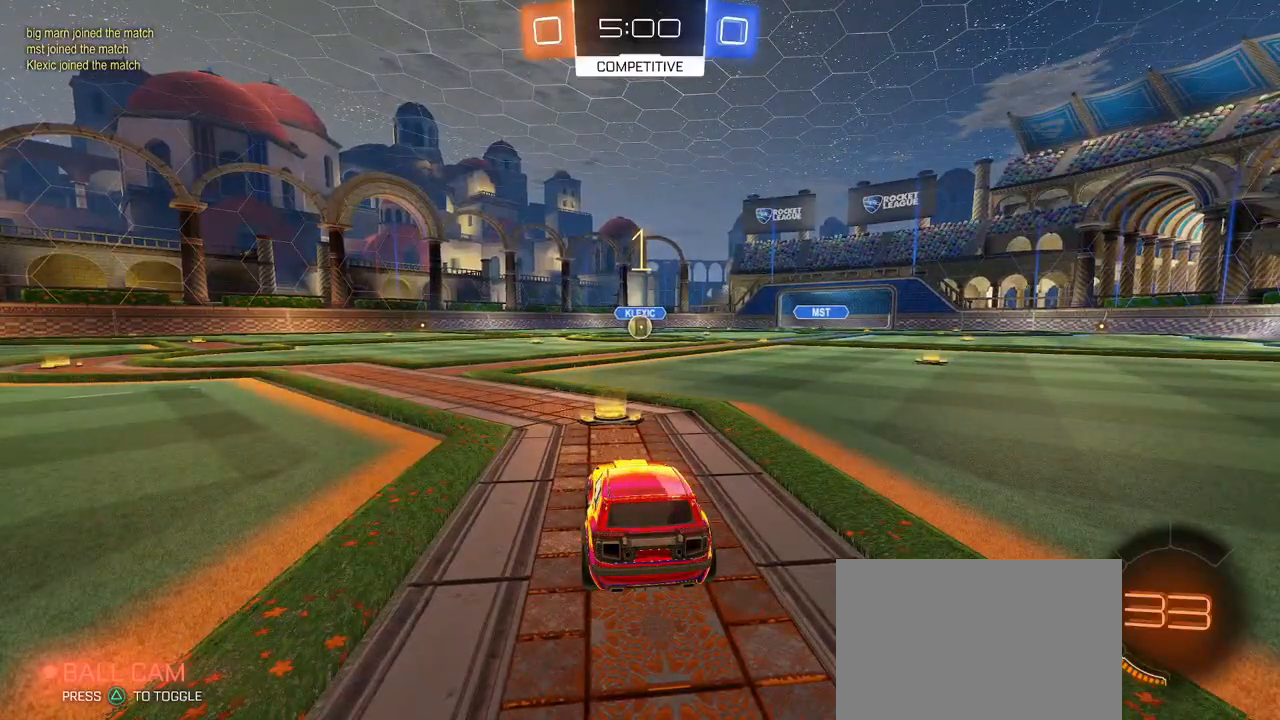
{"buttons": ["R1"], "left_stick": "right", "right_stick": "center", "events": [[483, "left_stick", "right"]]}
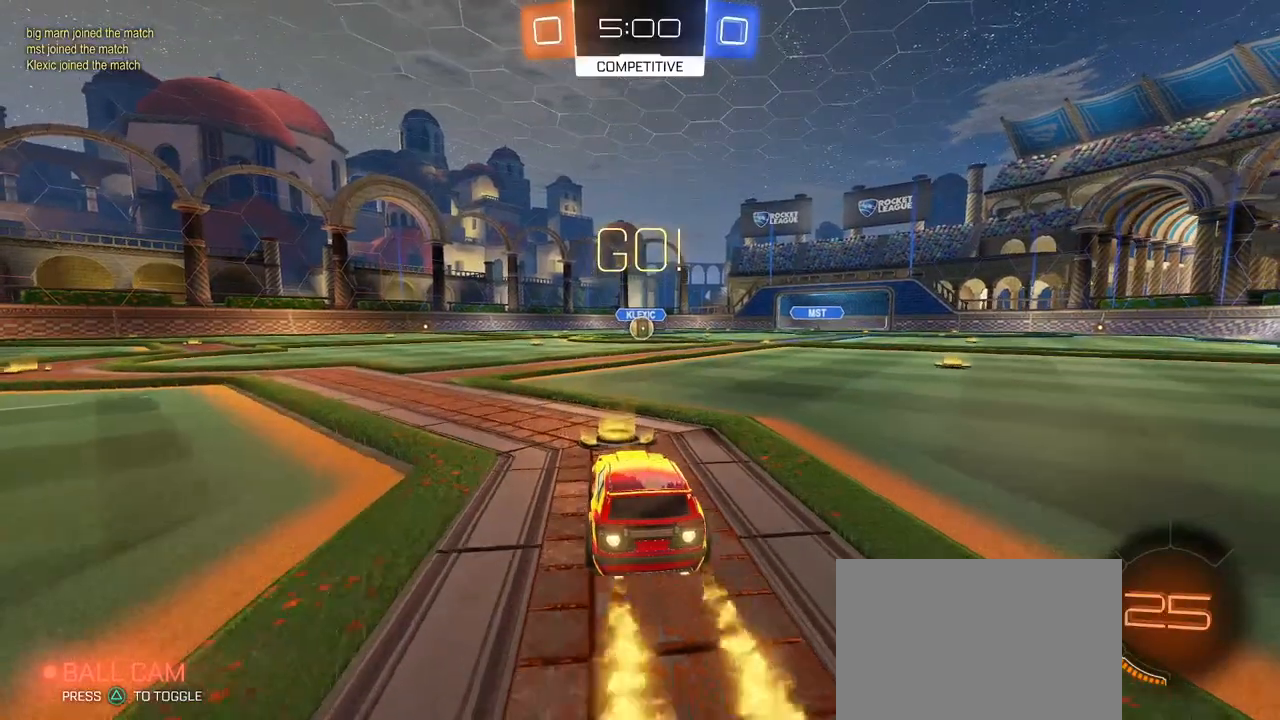
{"buttons": ["SQUARE", "R1"], "left_stick": "down", "right_stick": "center", "events": [[83, "CROSS", "down"], [117, "left_stick", "up"], [167, "left_stick", "up-left"], [183, "CROSS", "up"], [250, "CROSS", "down"], [283, "SQUARE", "down"], [333, "CROSS", "up"], [333, "left_stick", "down"]]}
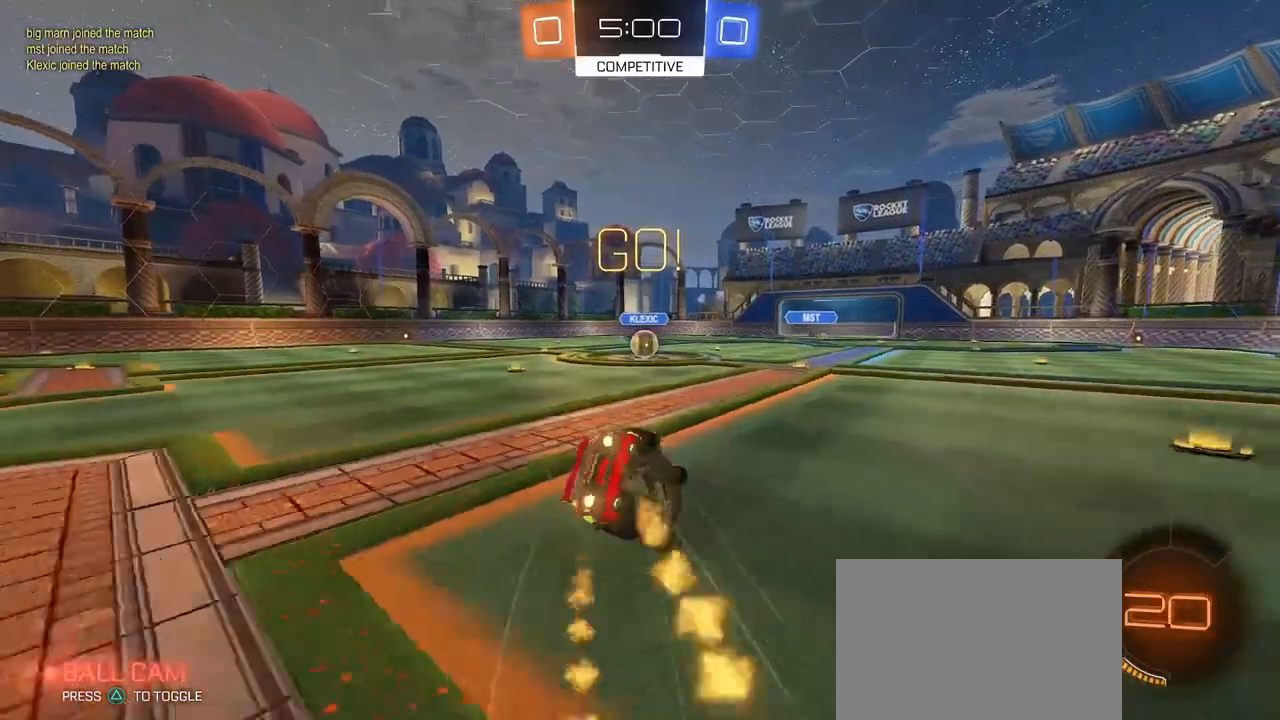
{"buttons": ["SQUARE", "R1"], "left_stick": "down-left", "right_stick": "center", "events": [[50, "left_stick", "down-left"]]}
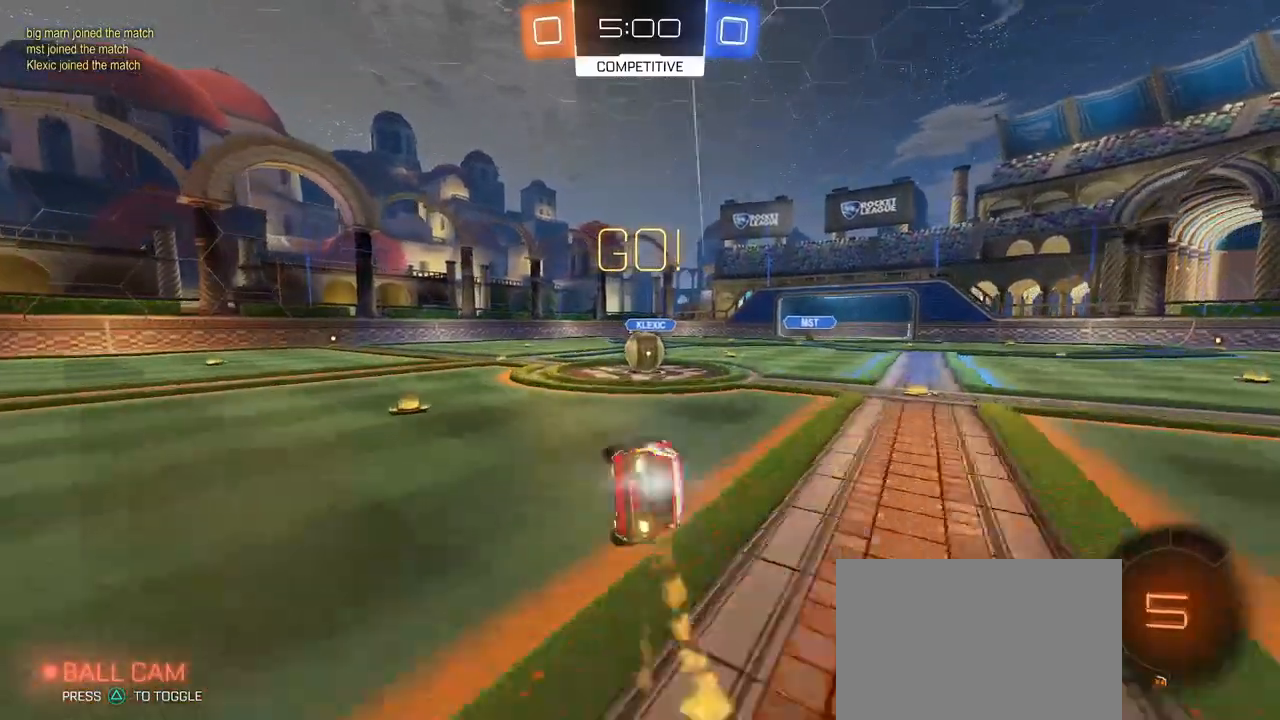
{"buttons": ["CROSS"], "left_stick": "up-right", "right_stick": "center", "events": [[267, "R1", "up"], [267, "left_stick", "center"], [300, "SQUARE", "up"], [350, "left_stick", "right"], [450, "CROSS", "down"], [450, "left_stick", "up-right"]]}
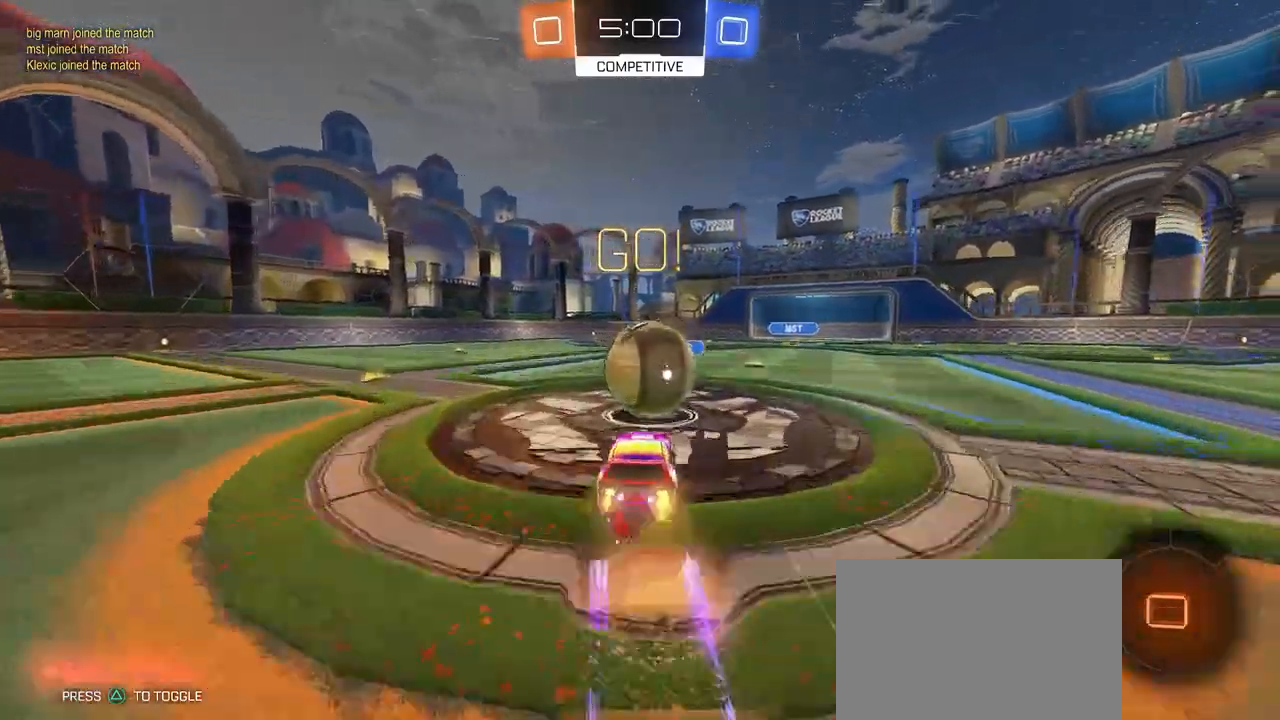
{"buttons": ["SQUARE"], "left_stick": "down", "right_stick": "center", "events": [[17, "left_stick", "up"], [83, "CROSS", "up"], [100, "left_stick", "up-left"], [167, "CROSS", "down"], [283, "SQUARE", "down"], [317, "CROSS", "up"], [317, "left_stick", "down"]]}
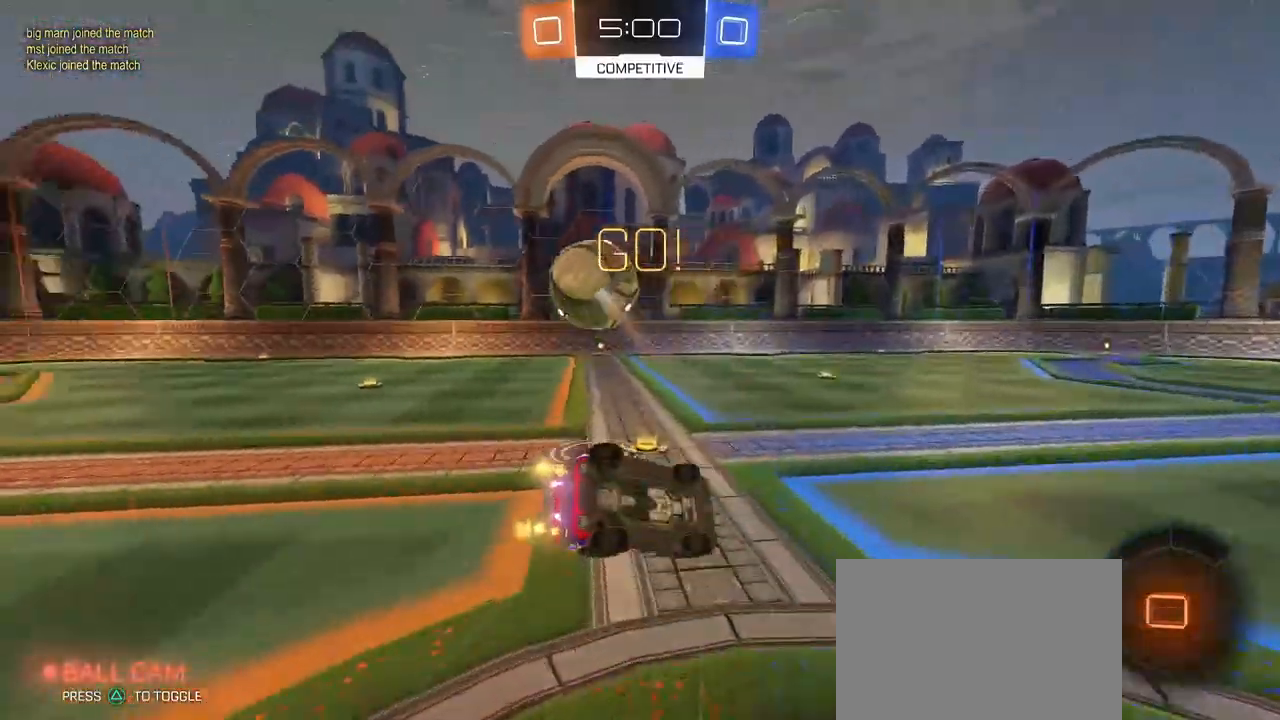
{"buttons": ["SQUARE"], "left_stick": "down-left", "right_stick": "center", "events": [[100, "left_stick", "down-left"], [217, "left_stick", "left"], [417, "left_stick", "down-left"]]}
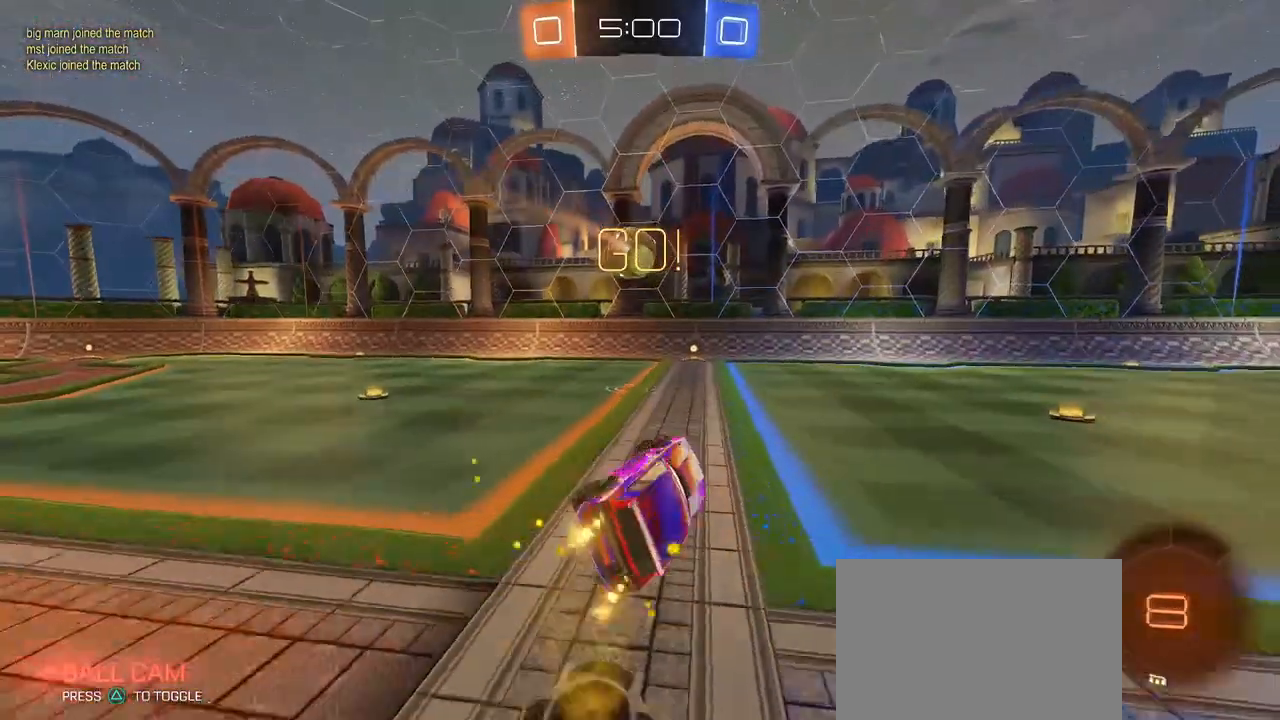
{"buttons": ["R1"], "left_stick": "left", "right_stick": "center", "events": [[83, "SQUARE", "up"], [117, "left_stick", "center"], [200, "TRIANGLE", "down"], [267, "R1", "down"], [317, "TRIANGLE", "up"], [333, "left_stick", "left"]]}
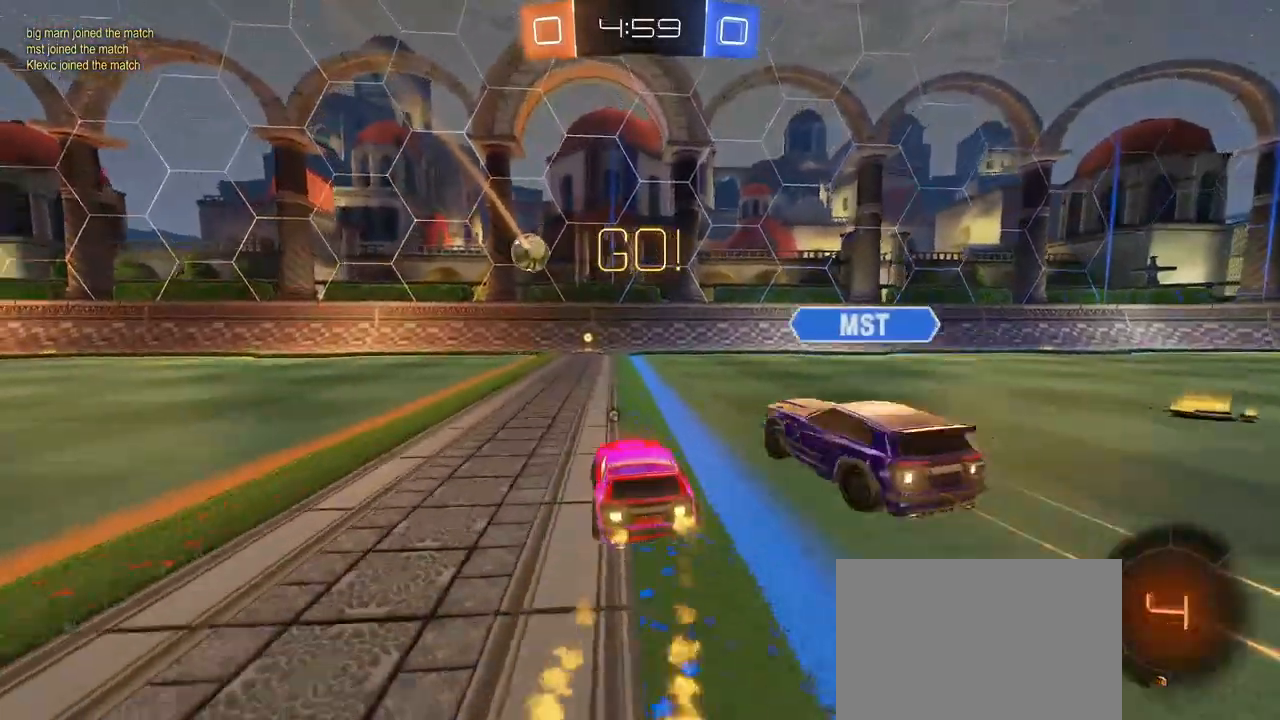
{"buttons": ["TRIANGLE"], "left_stick": "center", "right_stick": "center", "events": [[83, "CROSS", "down"], [133, "left_stick", "up-right"], [183, "CROSS", "up"], [233, "CROSS", "down"], [350, "CROSS", "up"], [383, "R1", "up"], [400, "left_stick", "center"], [500, "TRIANGLE", "down"]]}
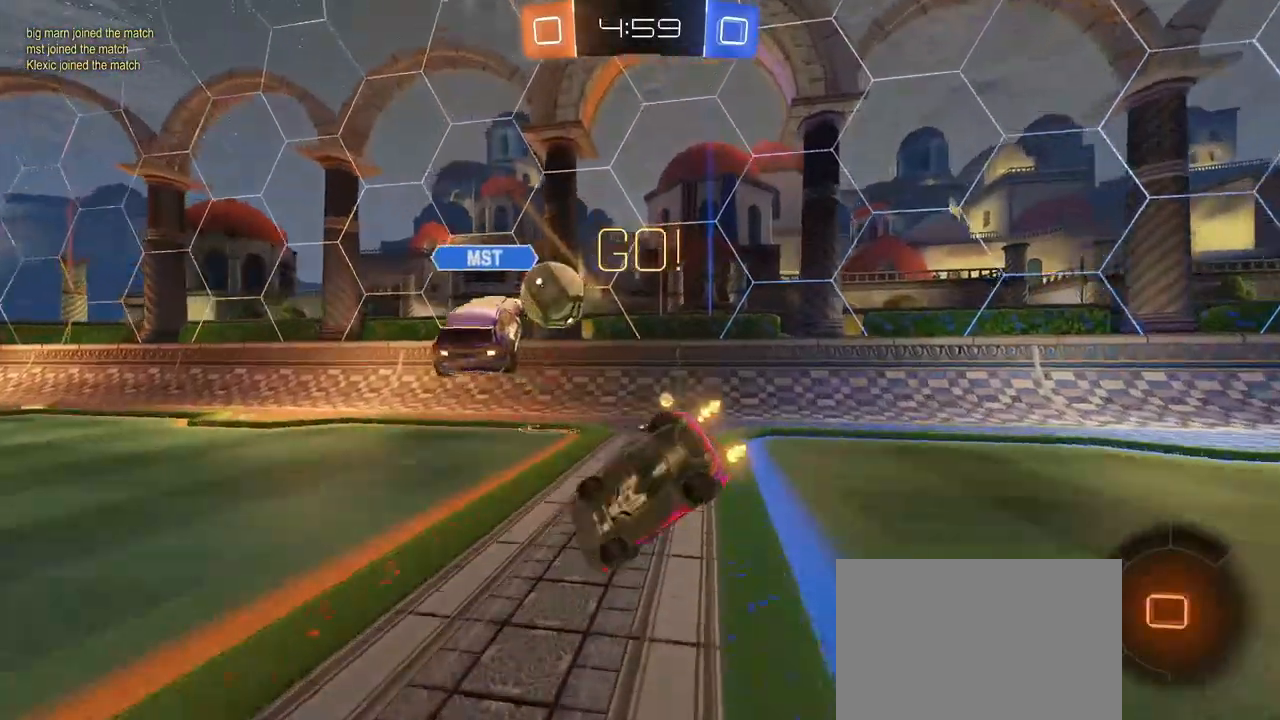
{"buttons": [], "left_stick": "left", "right_stick": "center", "events": [[100, "TRIANGLE", "up"], [383, "left_stick", "left"]]}
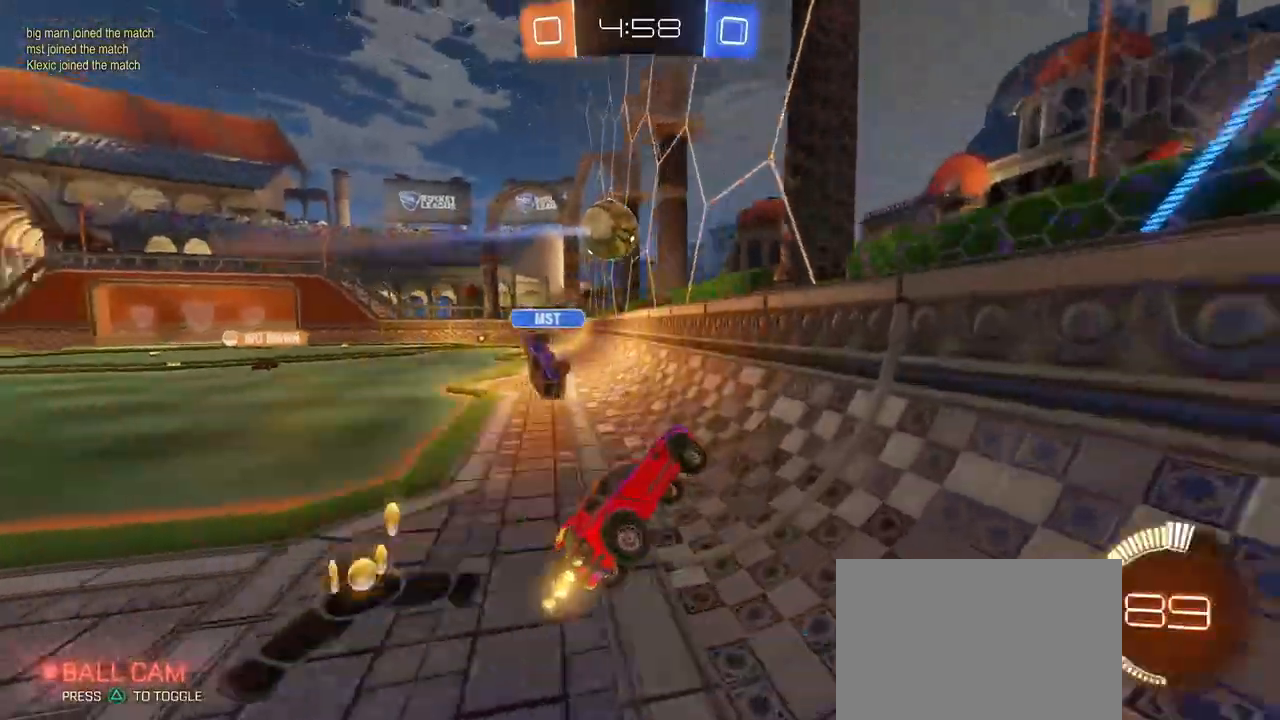
{"buttons": [], "left_stick": "left", "right_stick": "center", "events": []}
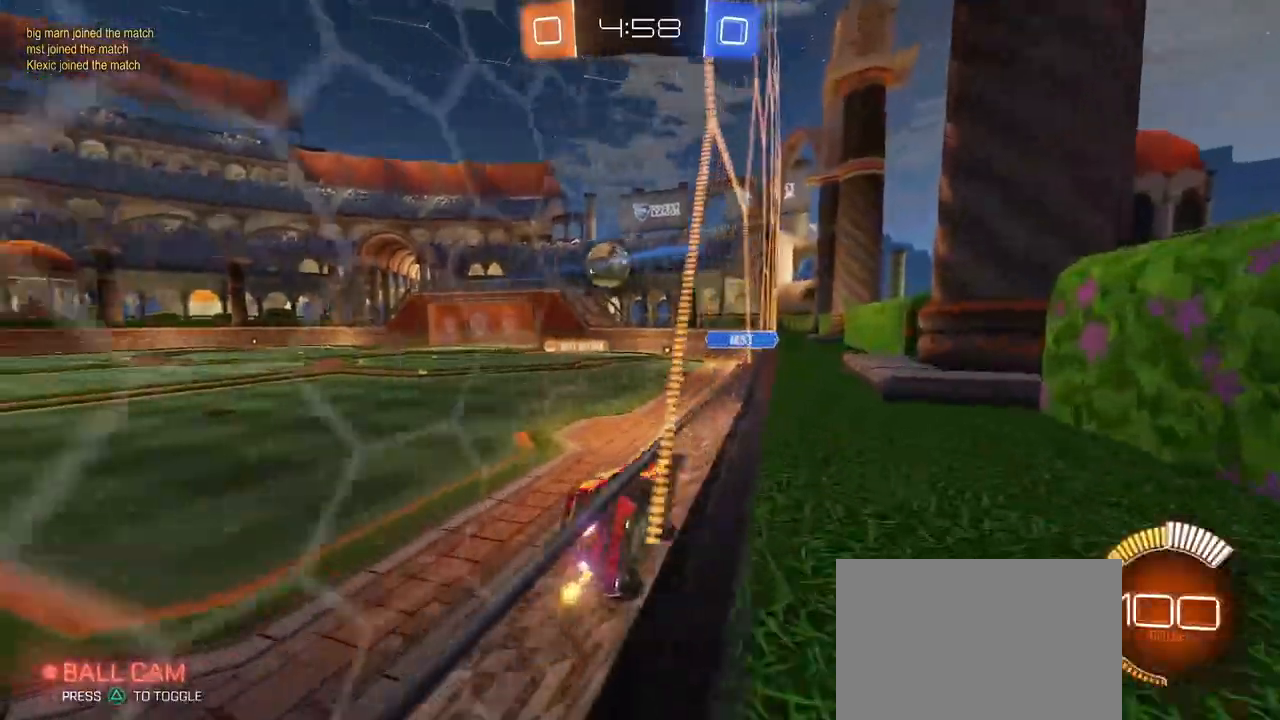
{"buttons": [], "left_stick": "up", "right_stick": "center", "events": [[117, "CROSS", "down"], [150, "left_stick", "down-right"], [183, "SQUARE", "down"], [233, "CROSS", "up"], [367, "SQUARE", "up"], [483, "left_stick", "up"]]}
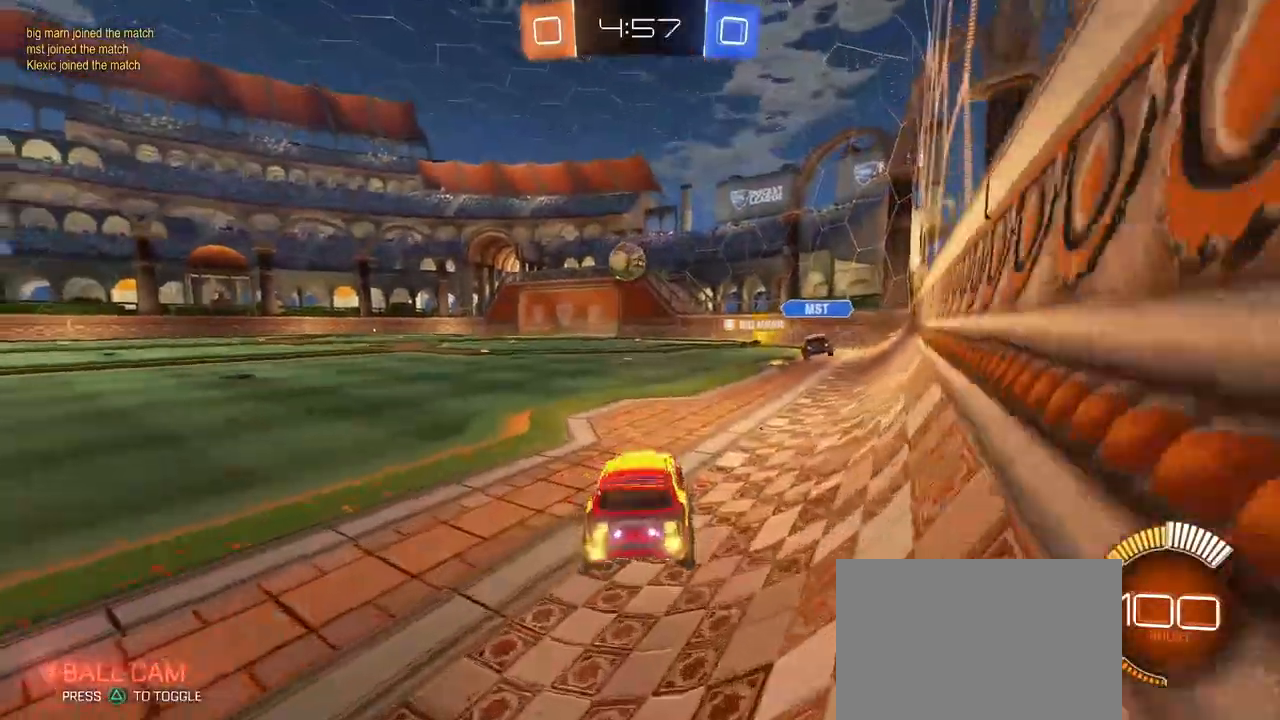
{"buttons": [], "left_stick": "left", "right_stick": "center", "events": [[83, "CROSS", "down"], [133, "CROSS", "up"], [233, "left_stick", "center"], [317, "left_stick", "left"]]}
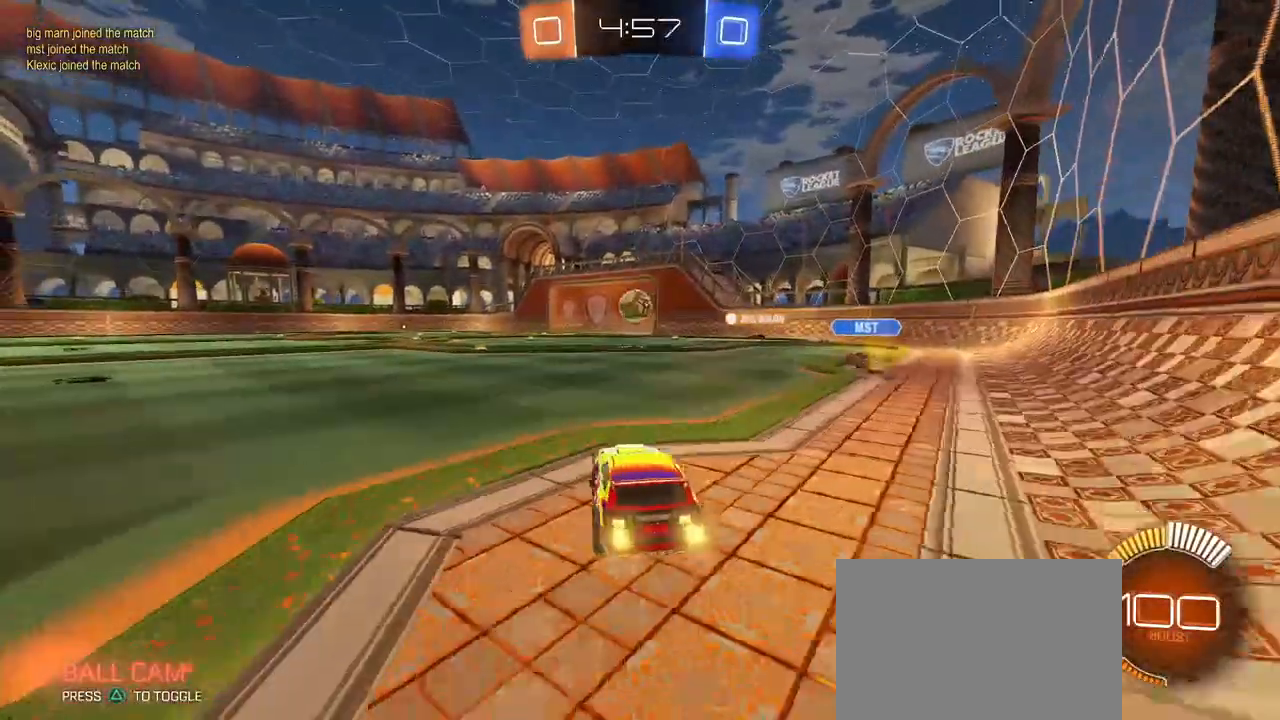
{"buttons": [], "left_stick": "left", "right_stick": "center", "events": [[283, "SQUARE", "down"], [350, "SQUARE", "up"]]}
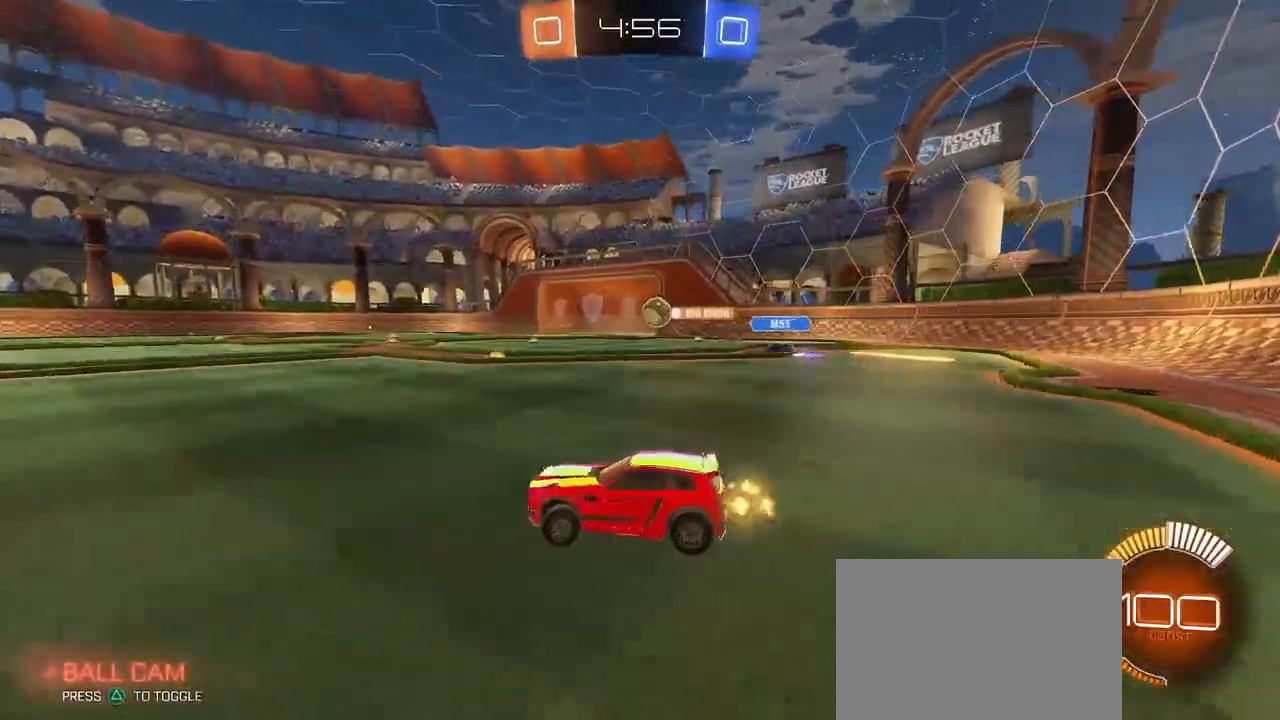
{"buttons": [], "left_stick": "center", "right_stick": "center", "events": [[117, "left_stick", "center"]]}
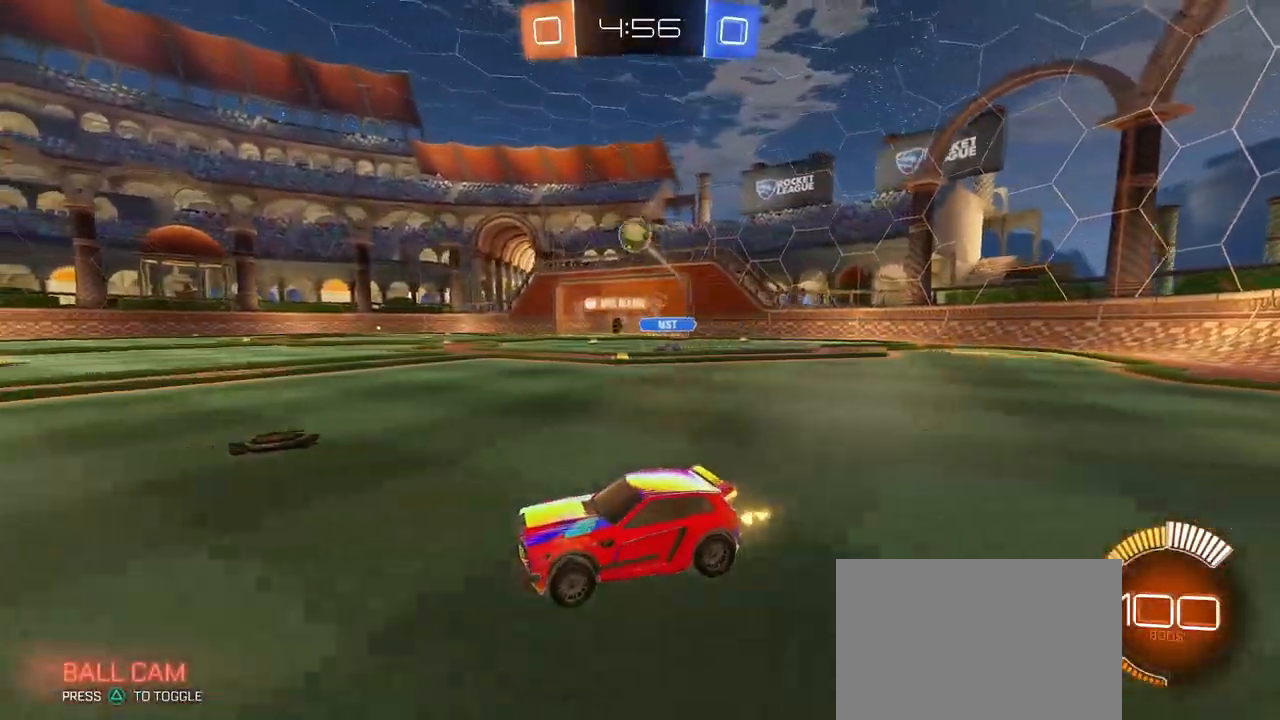
{"buttons": ["CROSS", "L1"], "left_stick": "down-right", "right_stick": "center", "events": [[83, "left_stick", "down"], [117, "CROSS", "down"], [300, "CROSS", "up"], [300, "left_stick", "center"], [367, "CROSS", "down"], [367, "left_stick", "down-right"], [483, "L1", "down"]]}
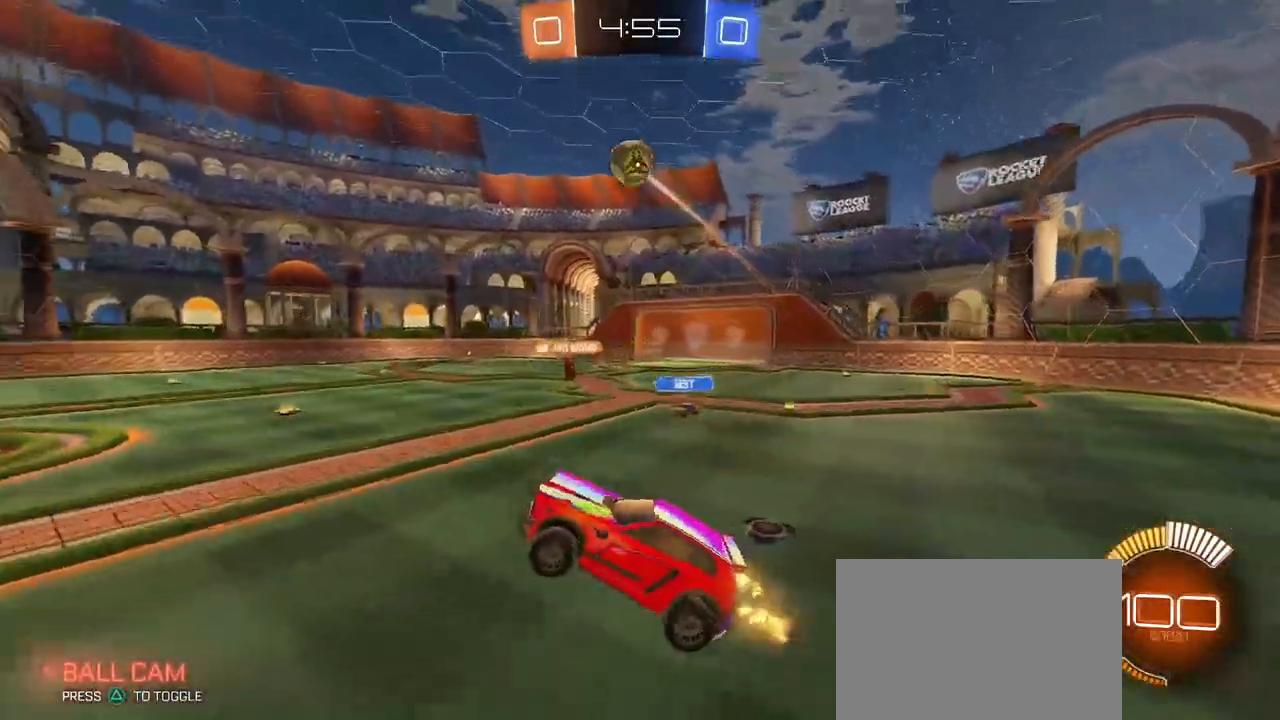
{"buttons": ["L1"], "left_stick": "up-right", "right_stick": "center", "events": [[17, "CROSS", "up"], [17, "R1", "down"], [117, "left_stick", "left"], [383, "left_stick", "up-right"], [483, "R1", "up"]]}
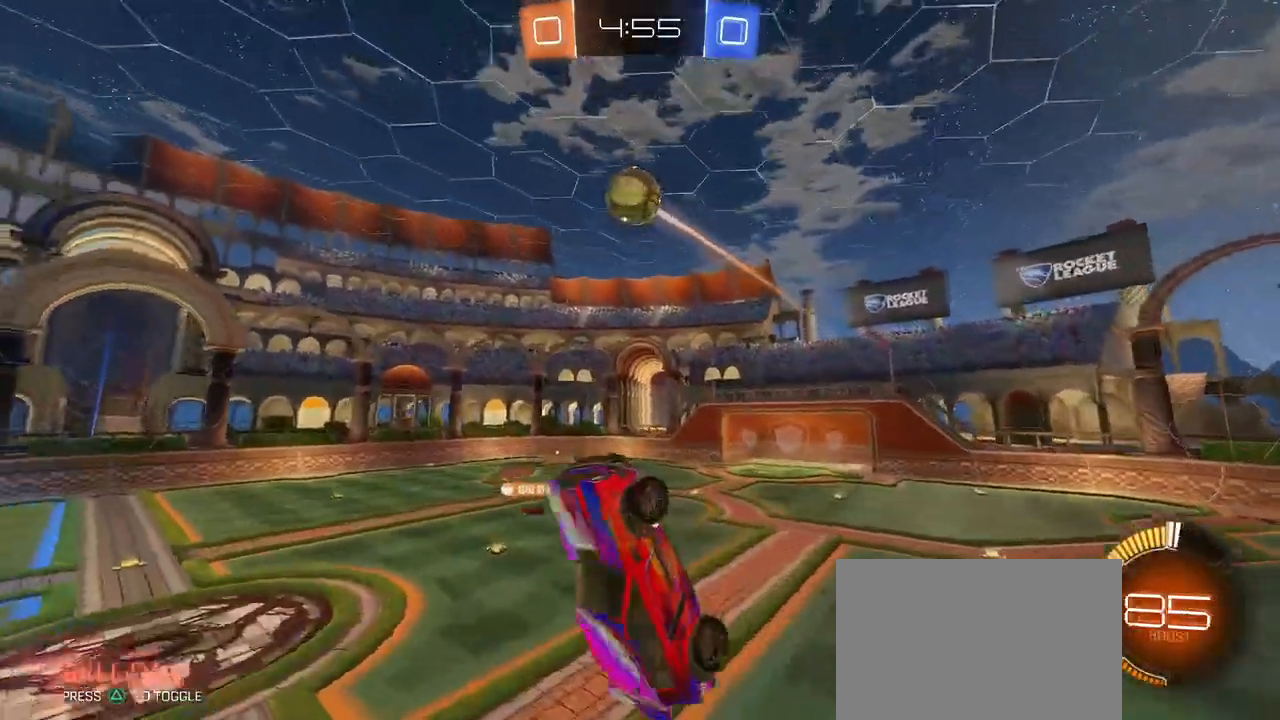
{"buttons": ["L1"], "left_stick": "right", "right_stick": "center", "events": [[167, "R1", "down"], [267, "left_stick", "center"], [317, "R1", "up"], [317, "left_stick", "down"], [433, "left_stick", "right"]]}
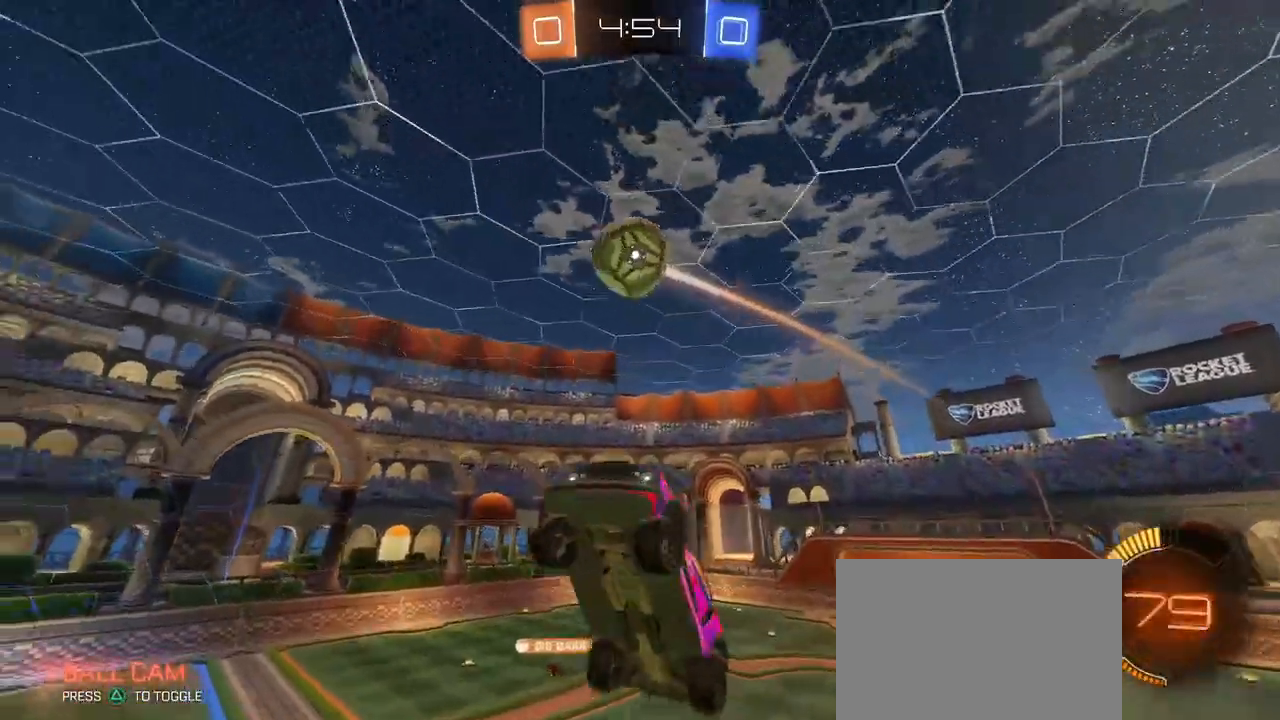
{"buttons": ["R1"], "left_stick": "up-right", "right_stick": "center", "events": [[67, "left_stick", "left"], [100, "R1", "down"], [333, "L1", "up"], [367, "left_stick", "right"], [383, "R1", "up"], [450, "R1", "down"], [467, "left_stick", "up-right"]]}
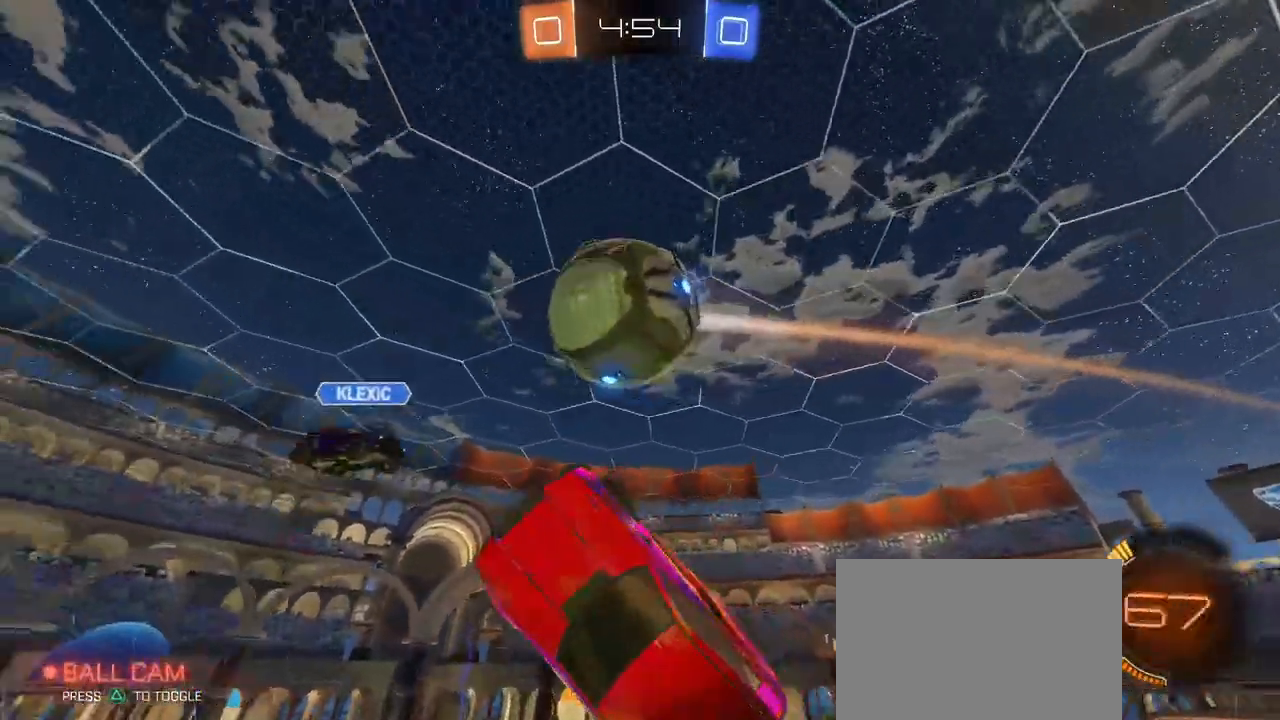
{"buttons": [], "left_stick": "down-right", "right_stick": "center", "events": [[83, "R1", "up"], [150, "left_stick", "center"], [383, "left_stick", "down-right"]]}